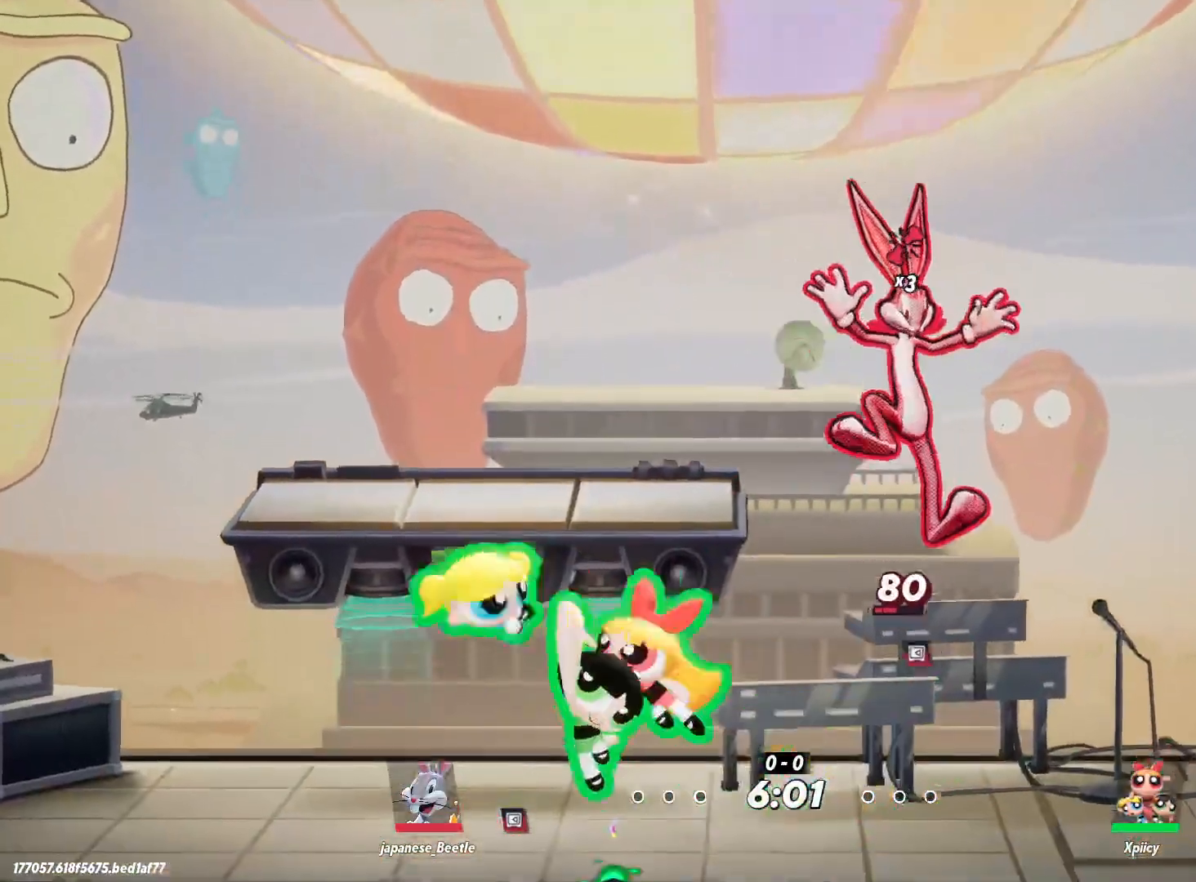
Gameplay with keyboard; each line is a JSON object with the keys held at the frame after it. "events" lists presses ("down") and releases ("up") of ".", "/", "0", "1", "2", "3", "4", "5", "6", "7", "8", "9", "a", "alt_l", "alt_r", "b", "backslash", "backspace", "c", "caps_lock", "comma", "ctrl_l", "ctrl_r", "d", "e", "equals", "f", "g", "h", "i", "j", "k", "l", "lbracket", "m", "minus", "n", "o", "p", "q", "quote", "r", "rbracket", "return", "s", "semicolon", "shift_l", "shift_r", "space", "super", "t", "tab", "tilde", "u", "v", "w", "x", "y" and "z" between this image and that frame as [ms after this image, input, new state], when the widget could be followed in between. No other keys are recorded. Mouse input is not recorded.
{"keys": ["d"], "events": [[117, "d", "up"], [150, "a", "down"], [333, "a", "up"], [433, "d", "down"]]}
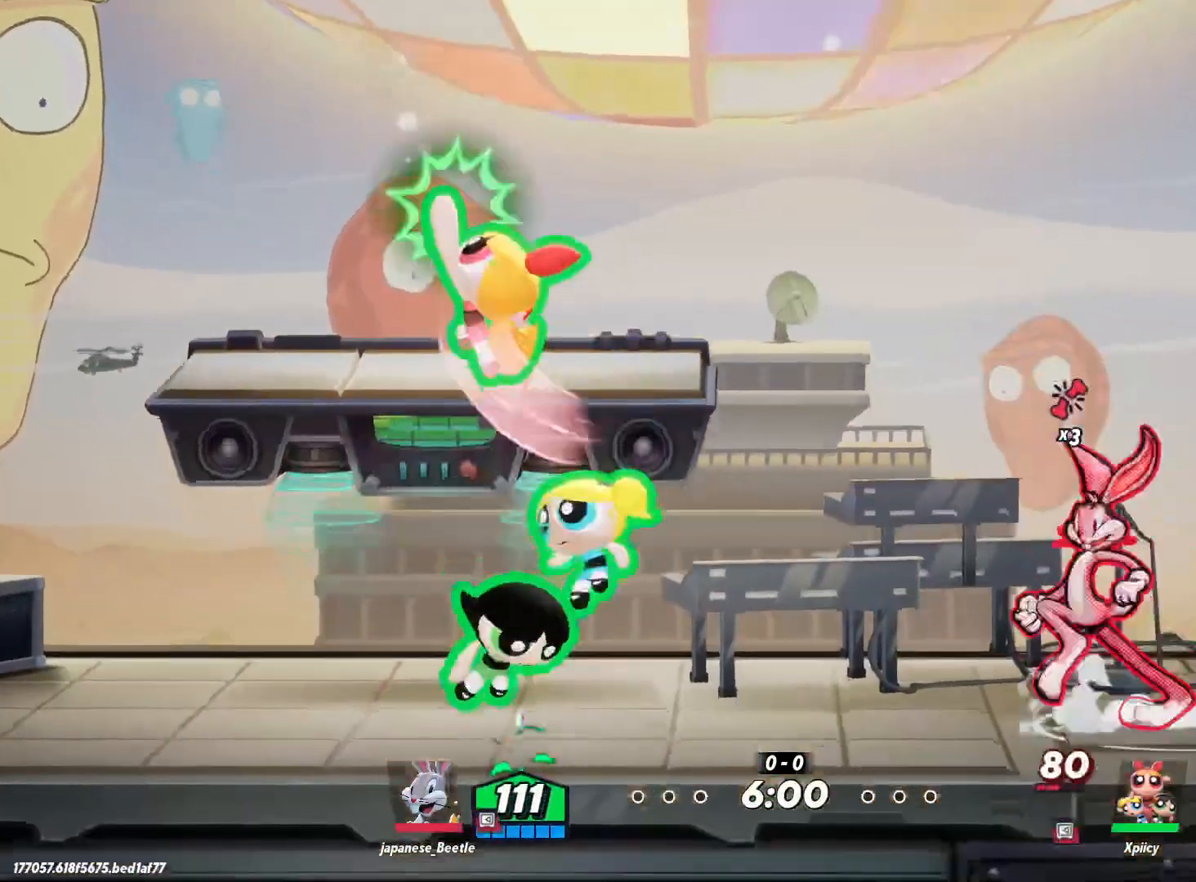
{"keys": ["d"], "events": [[167, "backslash", "down"], [300, "backslash", "up"]]}
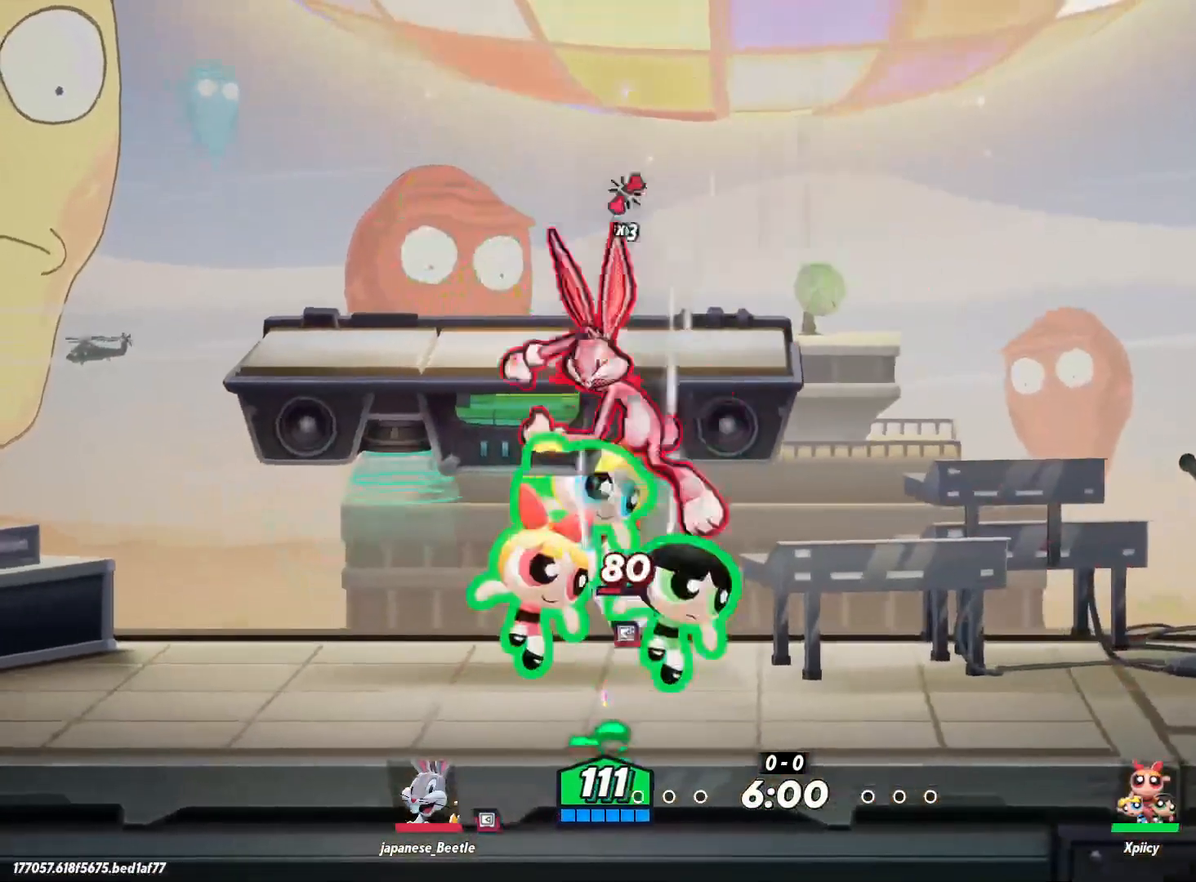
{"keys": ["a"], "events": [[117, "a", "down"], [117, "d", "up"]]}
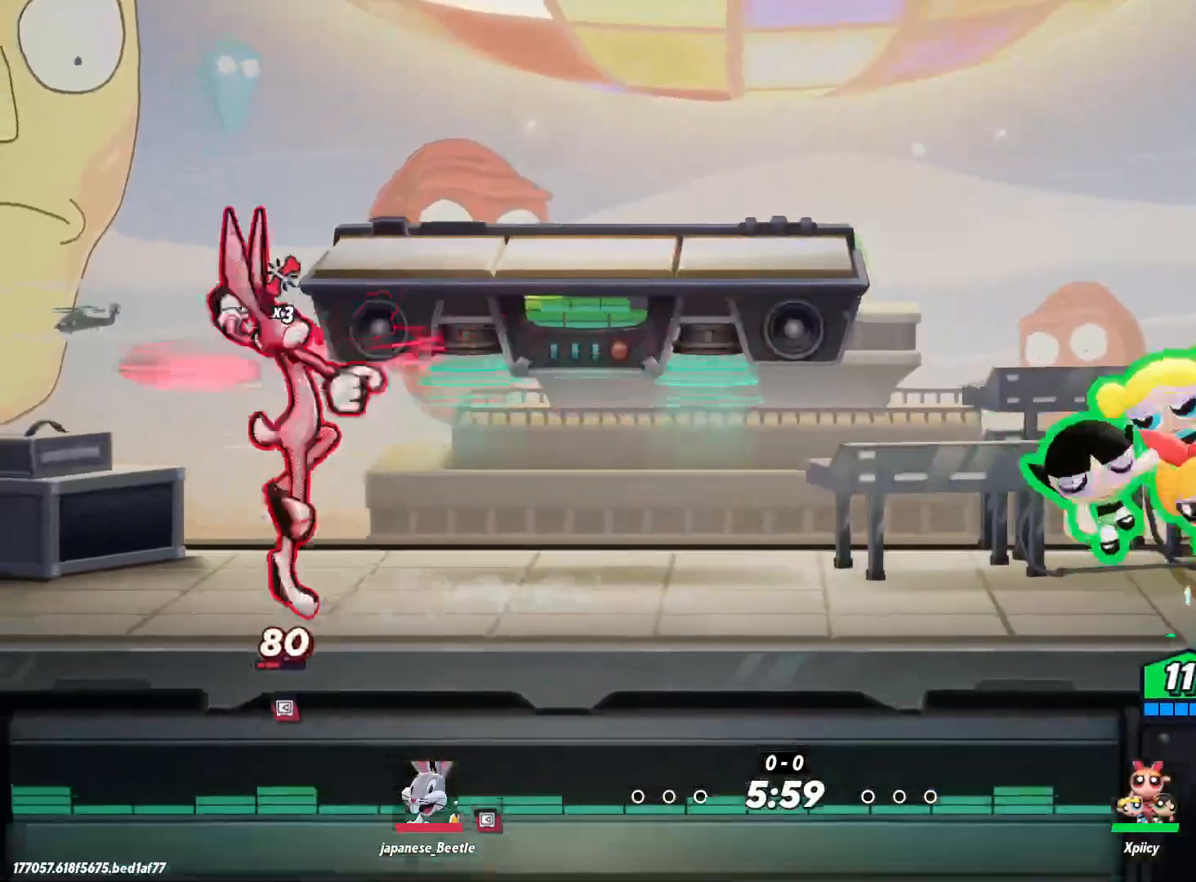
{"keys": ["a"], "events": []}
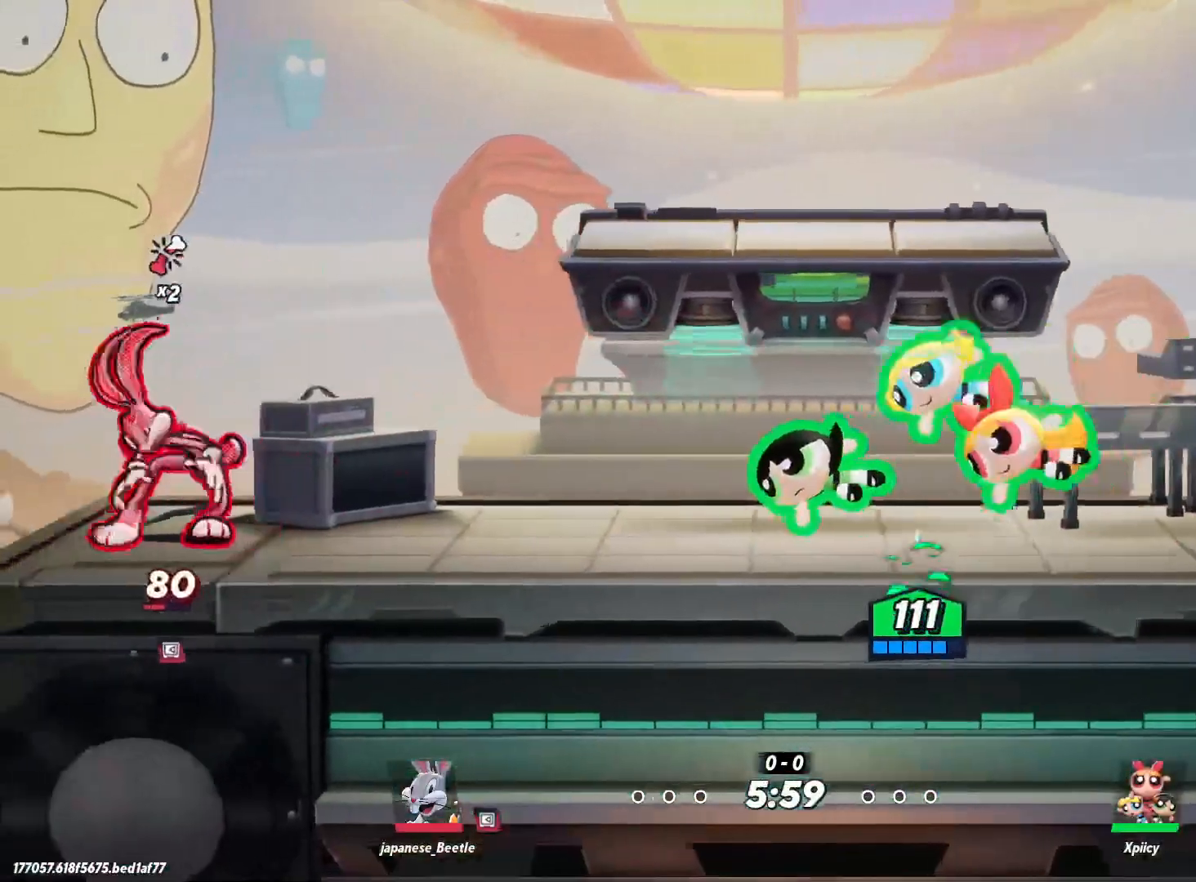
{"keys": ["a", "space"], "events": [[33, "a", "up"], [33, "d", "down"], [317, "a", "down"], [317, "d", "up"], [367, "space", "down"]]}
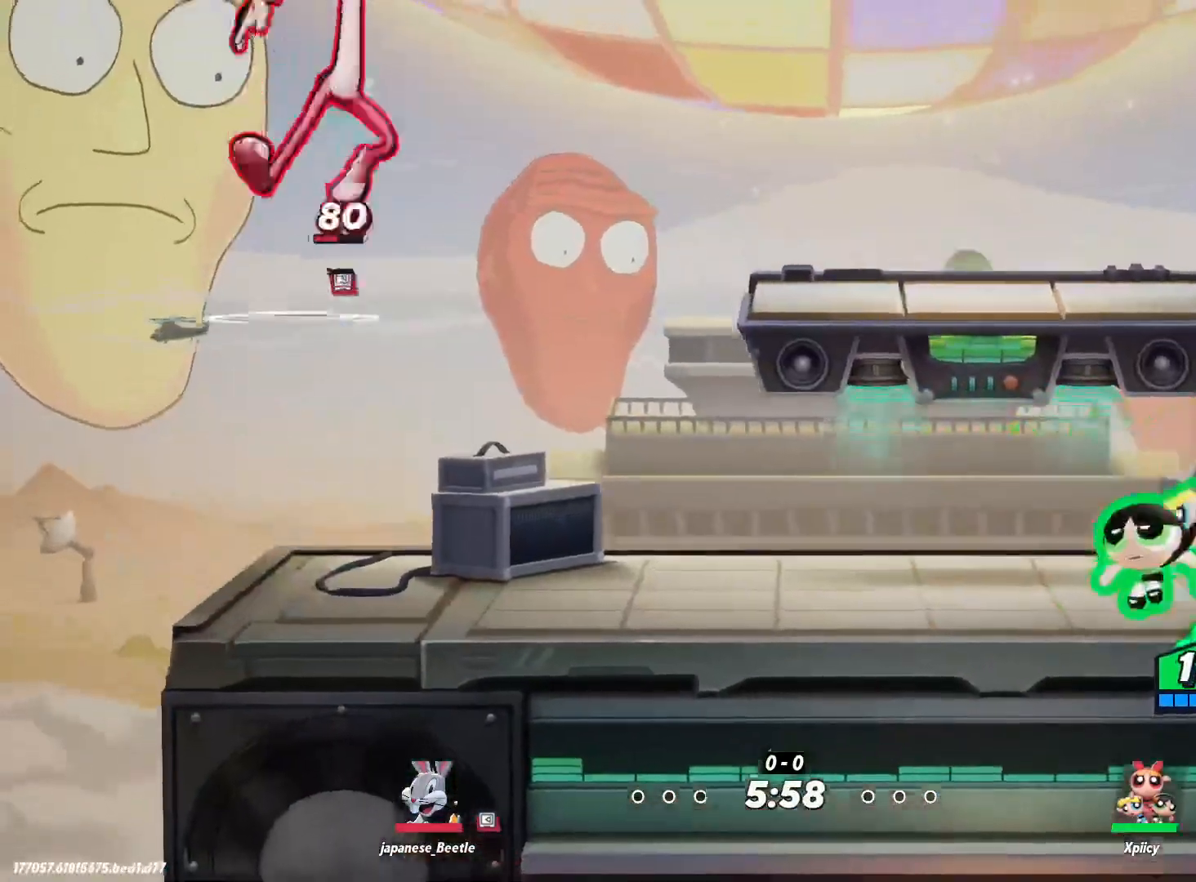
{"keys": ["a"], "events": [[150, "space", "up"], [367, "lbracket", "down"], [417, "lbracket", "up"]]}
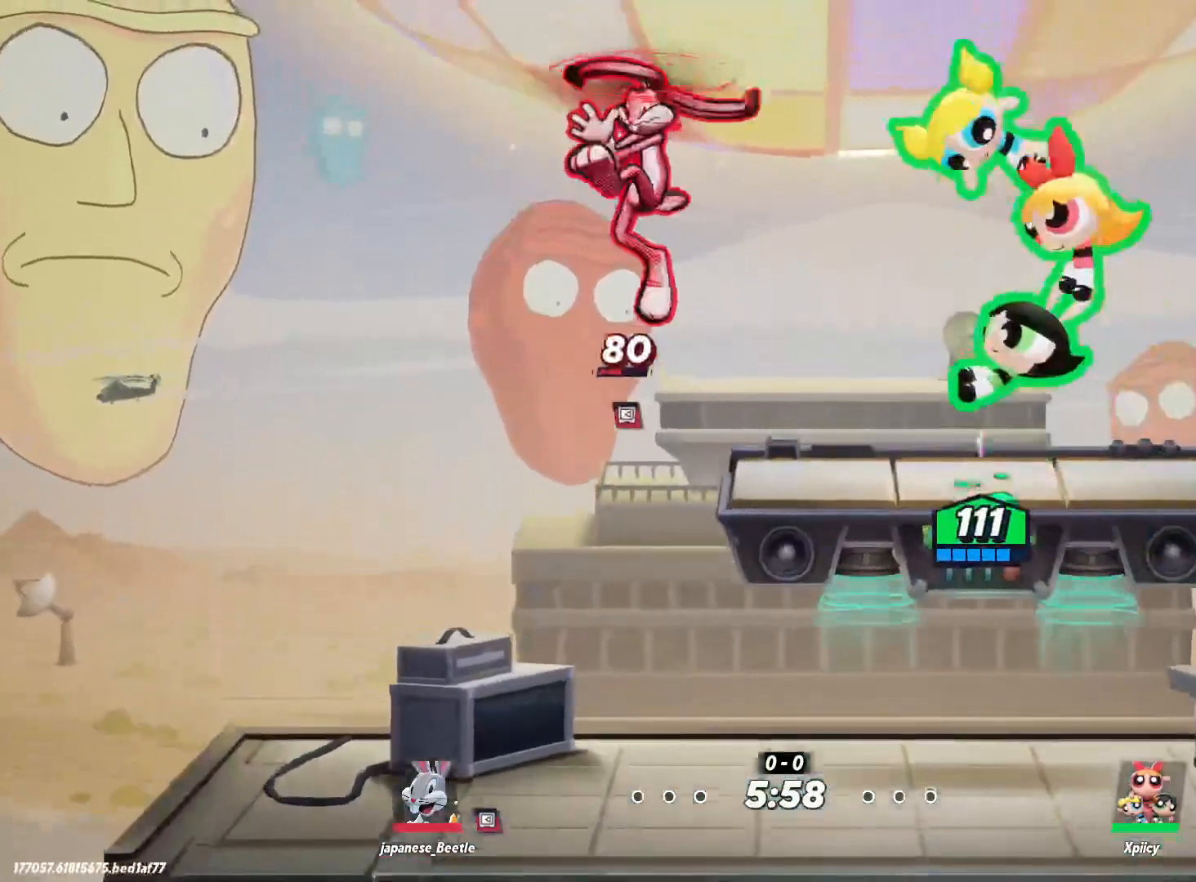
{"keys": [], "events": [[17, "w", "down"], [283, "a", "up"], [283, "w", "up"]]}
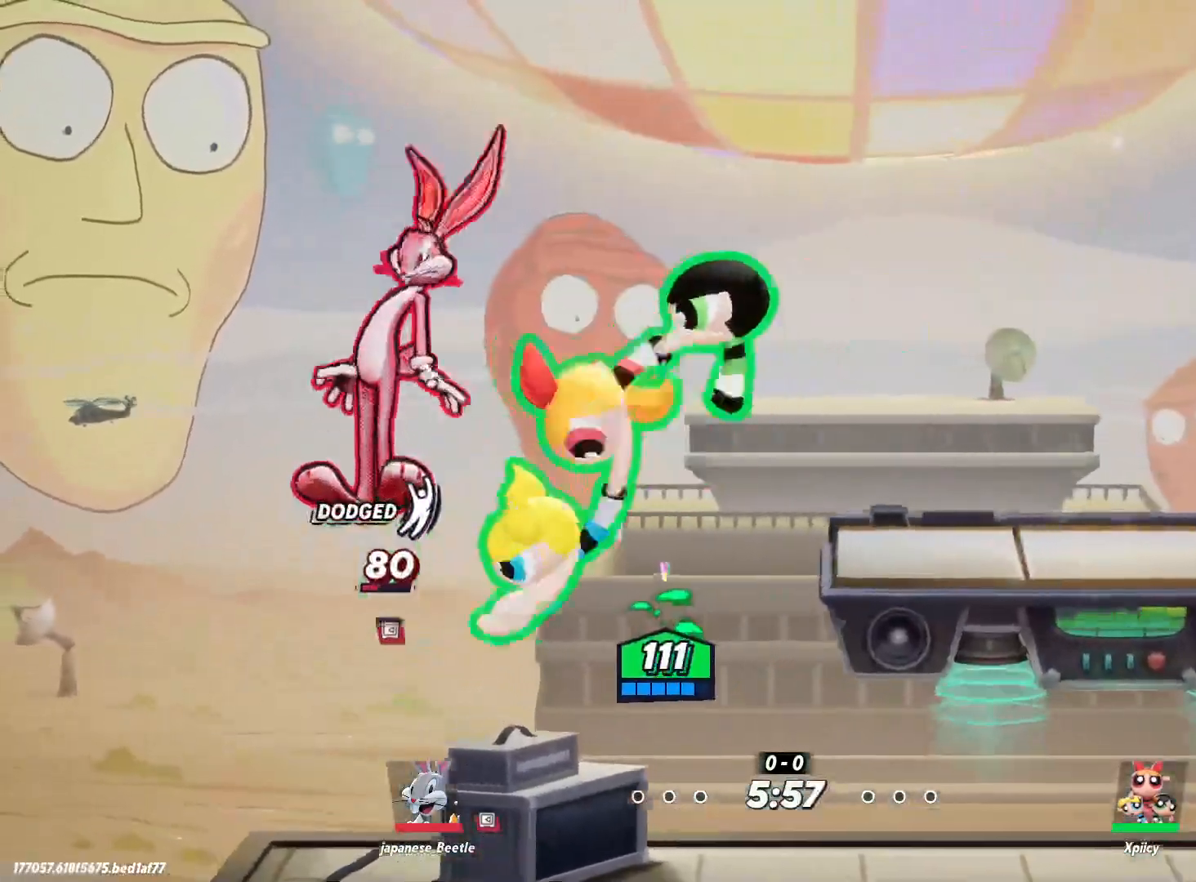
{"keys": ["d"], "events": [[17, "d", "down"], [200, "backslash", "down"], [350, "backslash", "up"]]}
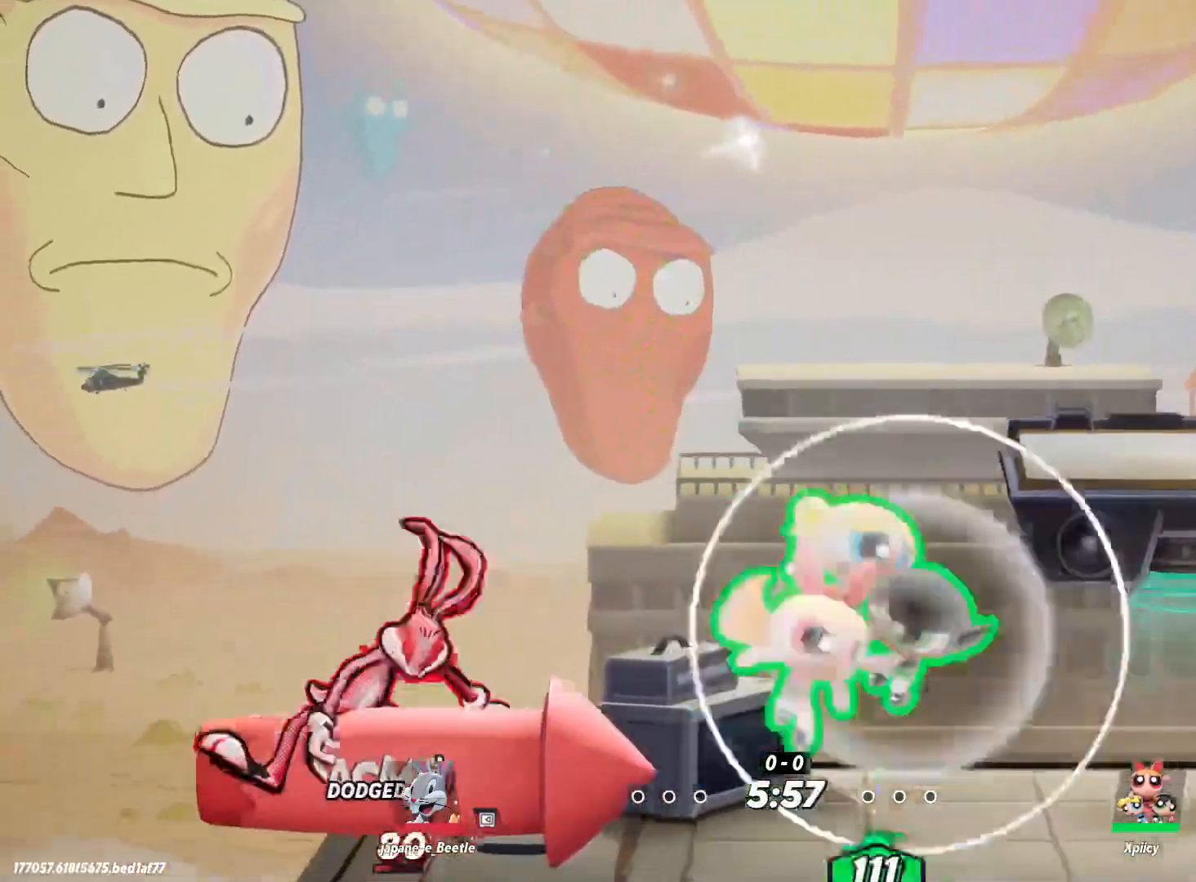
{"keys": ["a", "space"], "events": [[483, "a", "down"], [483, "d", "up"], [483, "space", "down"]]}
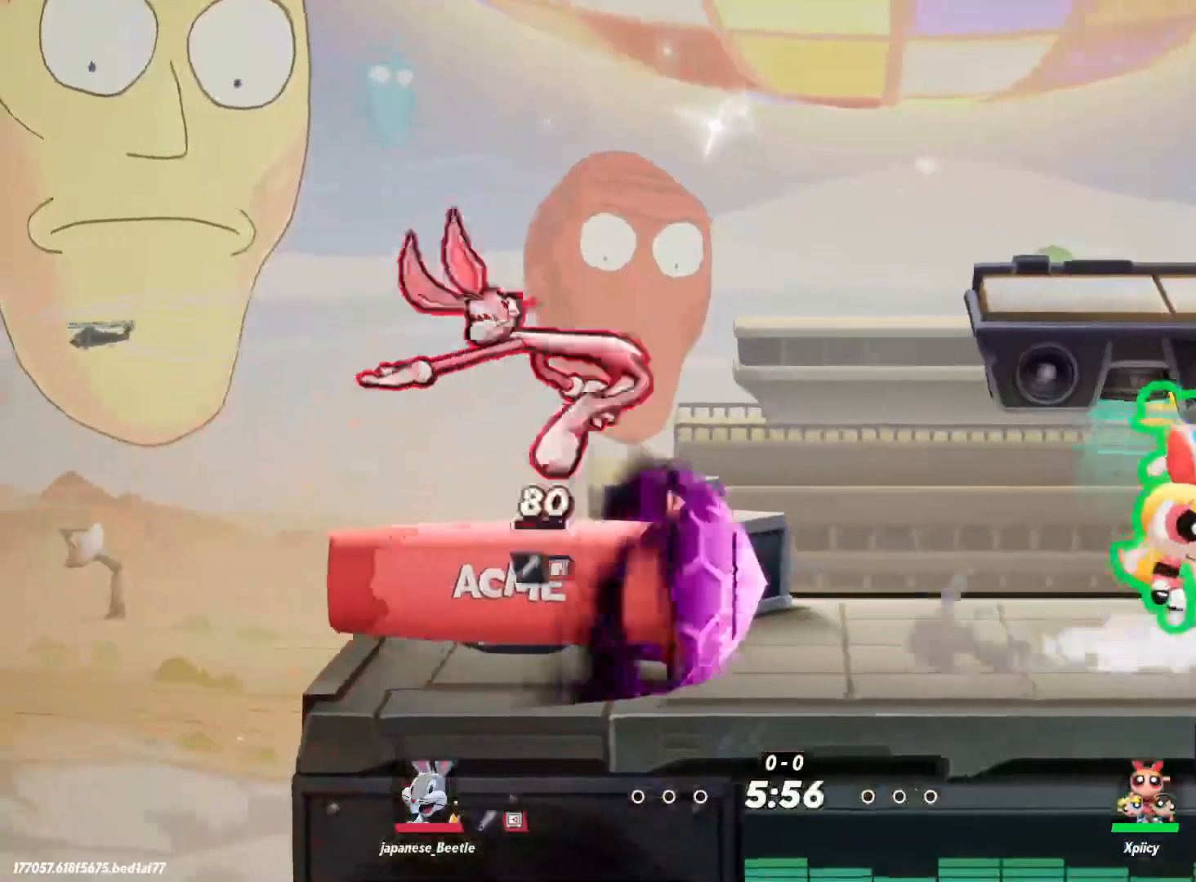
{"keys": ["a", "s"], "events": [[83, "space", "up"], [133, "space", "down"], [217, "lbracket", "down"], [217, "space", "up"], [317, "lbracket", "up"], [400, "s", "down"]]}
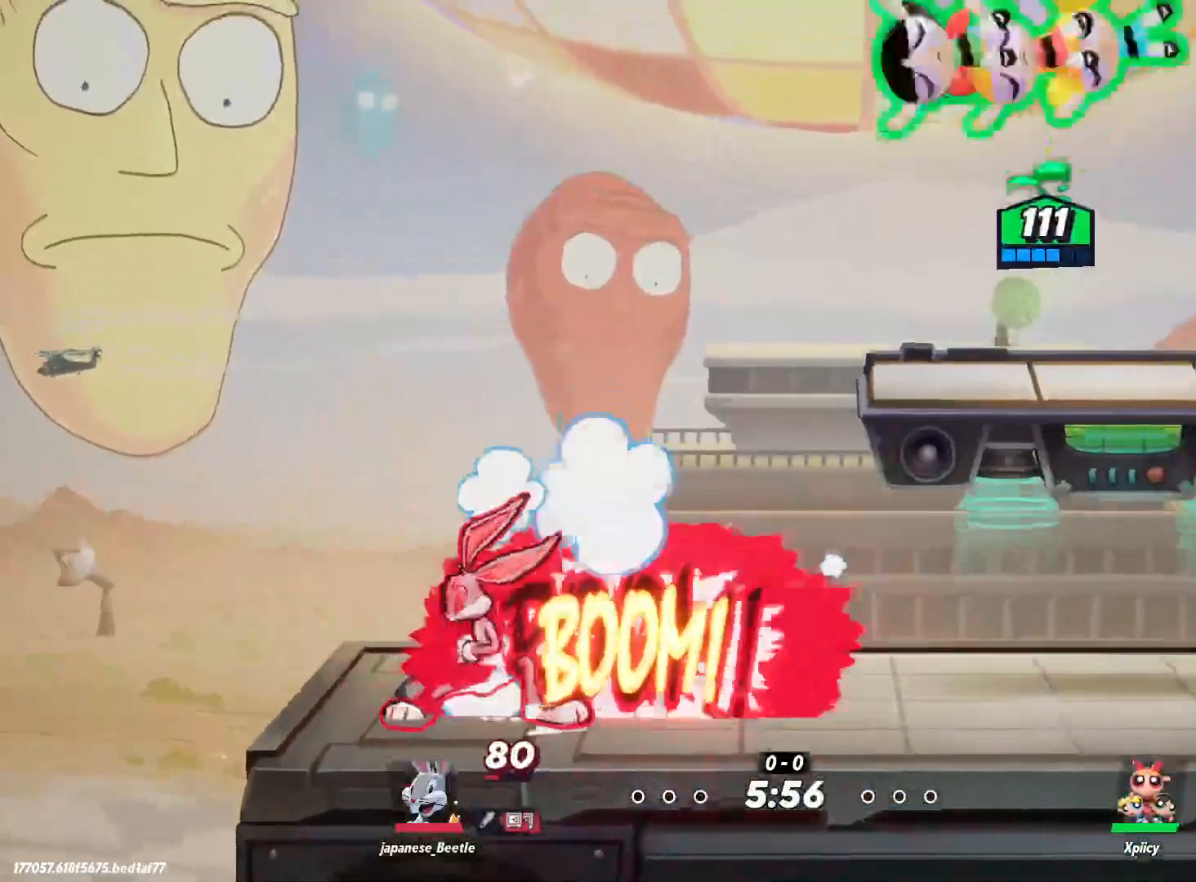
{"keys": ["d"], "events": [[50, "s", "up"], [233, "a", "up"], [267, "d", "down"]]}
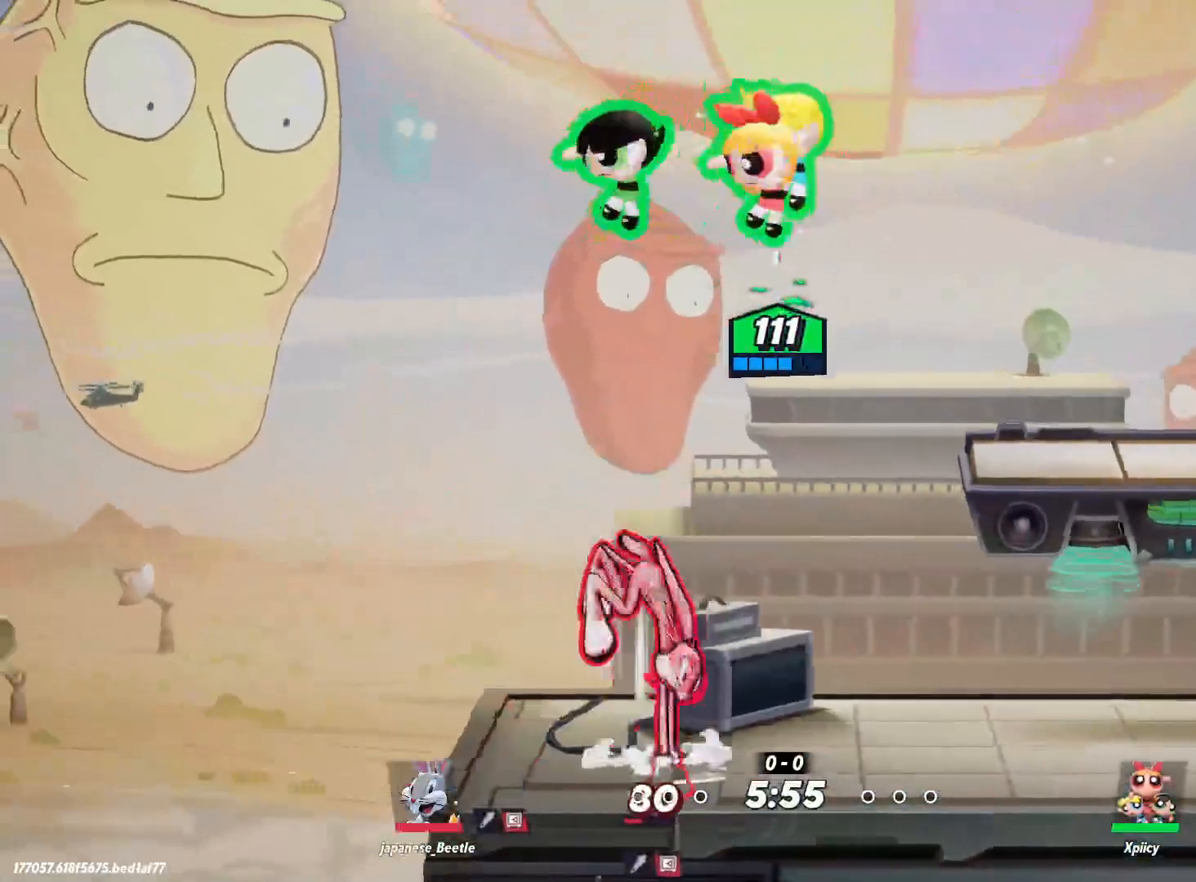
{"keys": ["d"], "events": [[50, "backslash", "down"], [233, "backslash", "up"]]}
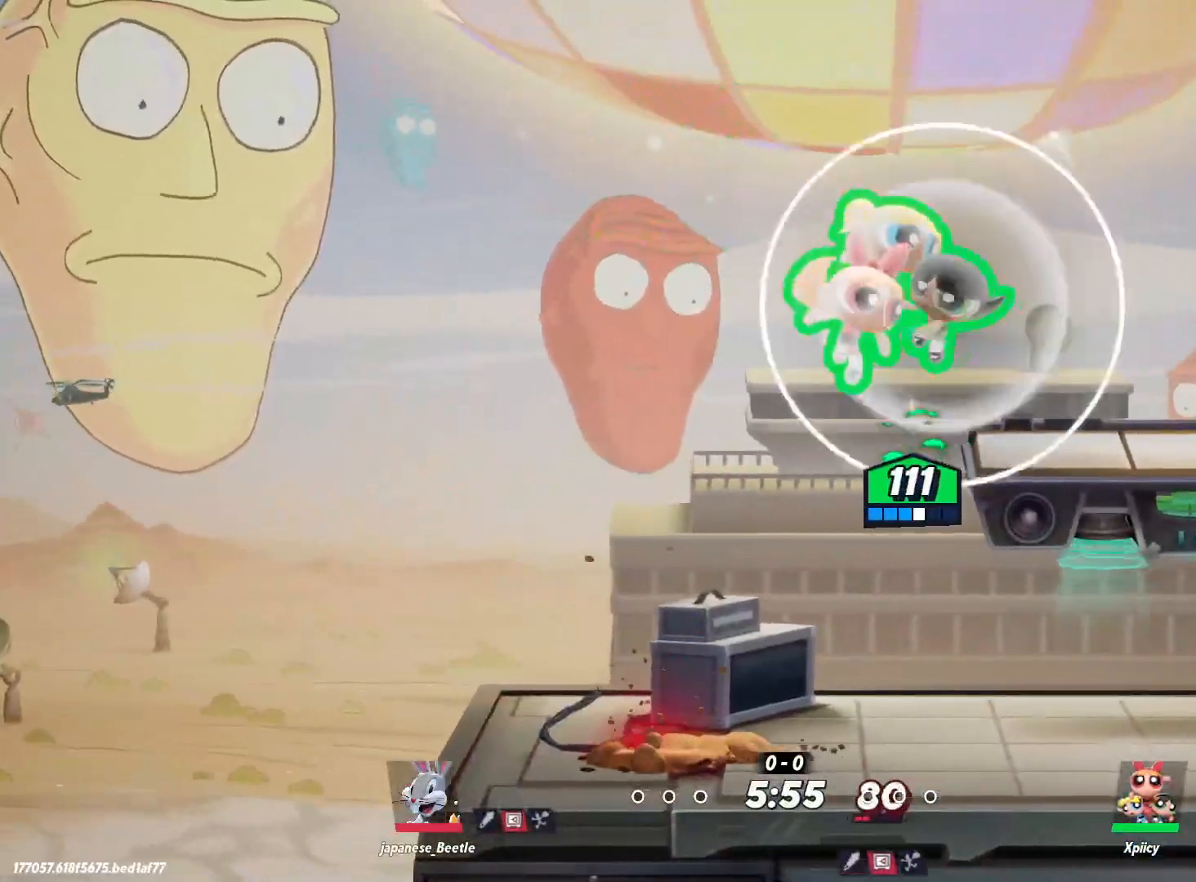
{"keys": ["a"], "events": [[200, "d", "up"], [250, "space", "down"], [283, "space", "up"], [333, "a", "down"], [333, "space", "down"], [467, "space", "up"]]}
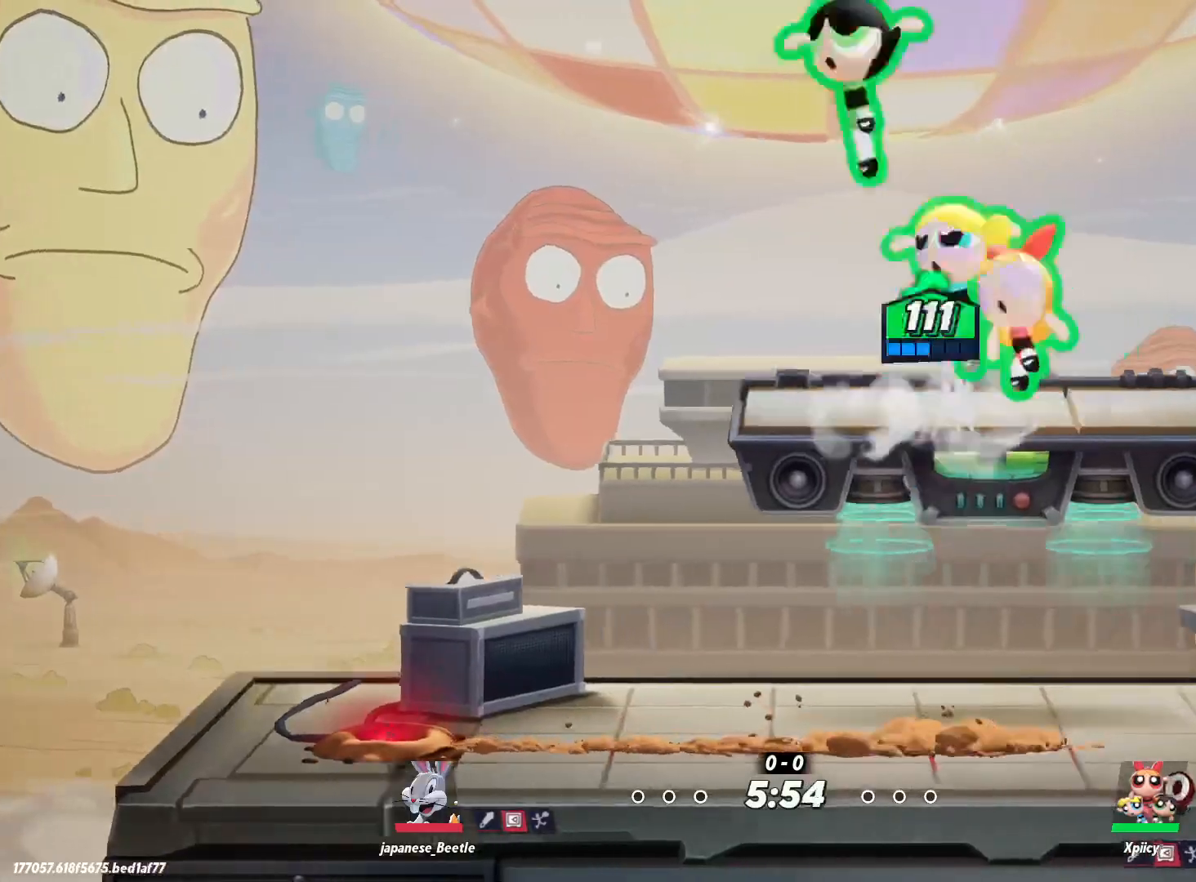
{"keys": ["d"], "events": [[17, "a", "up"], [300, "d", "down"], [383, "d", "up"], [433, "d", "down"]]}
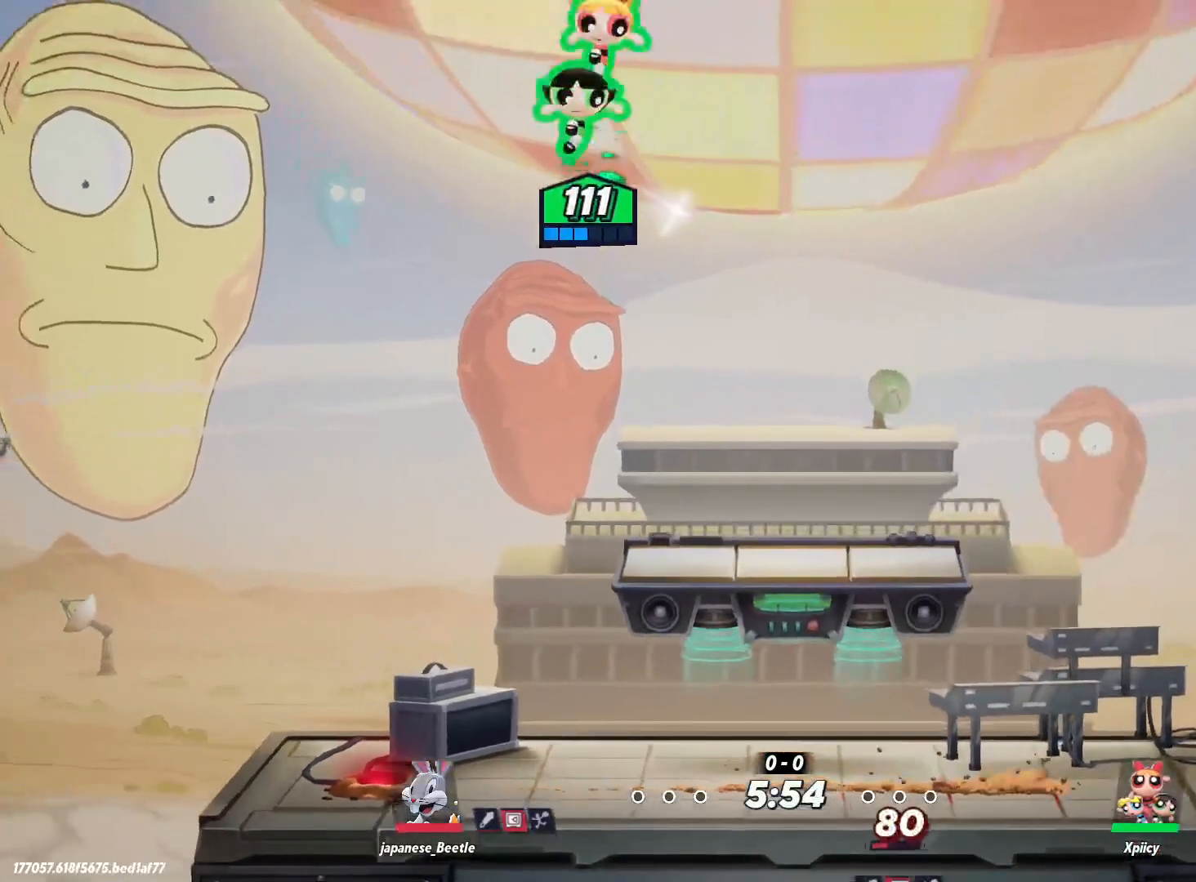
{"keys": ["d", "s"], "events": [[67, "lbracket", "down"], [167, "lbracket", "up"], [250, "s", "down"]]}
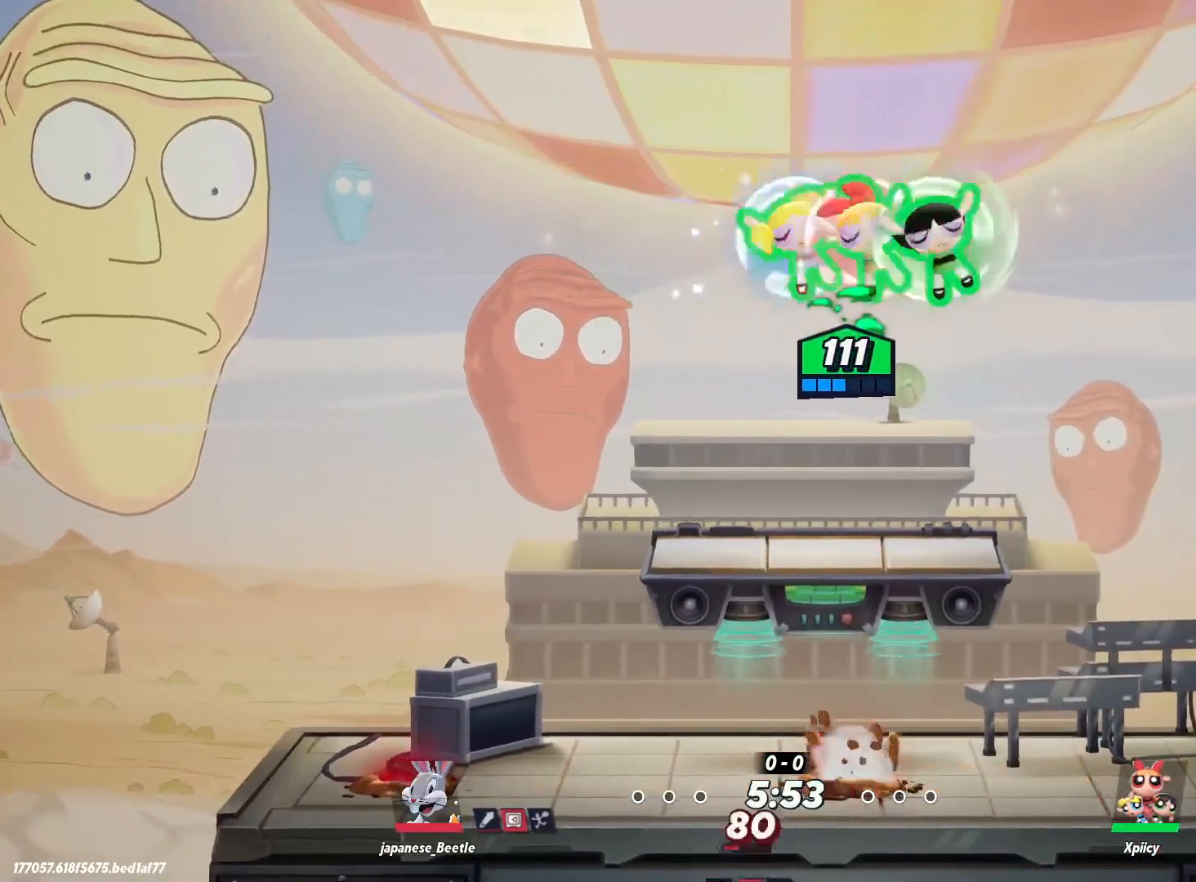
{"keys": ["d", "s"], "events": [[167, "s", "up"], [367, "s", "down"]]}
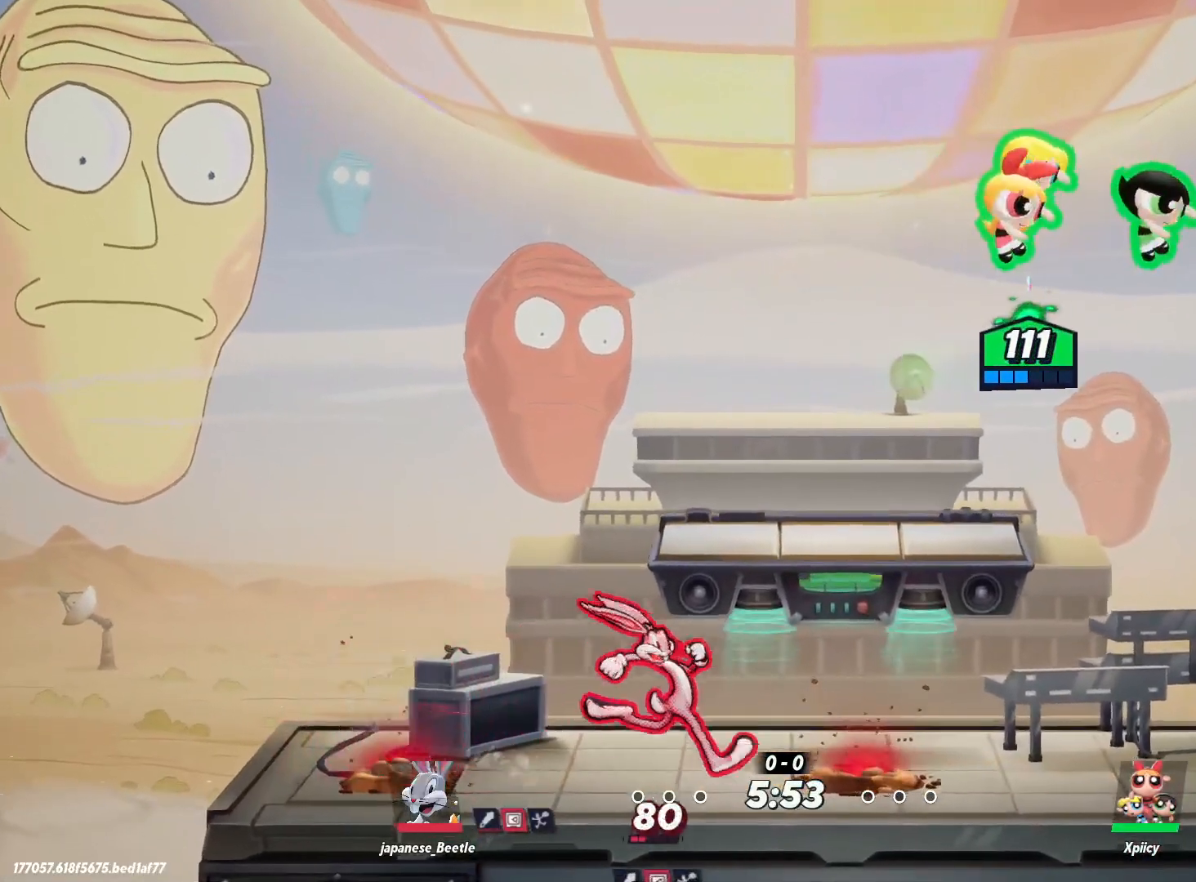
{"keys": ["backslash", "d", "s"], "events": [[450, "backslash", "down"]]}
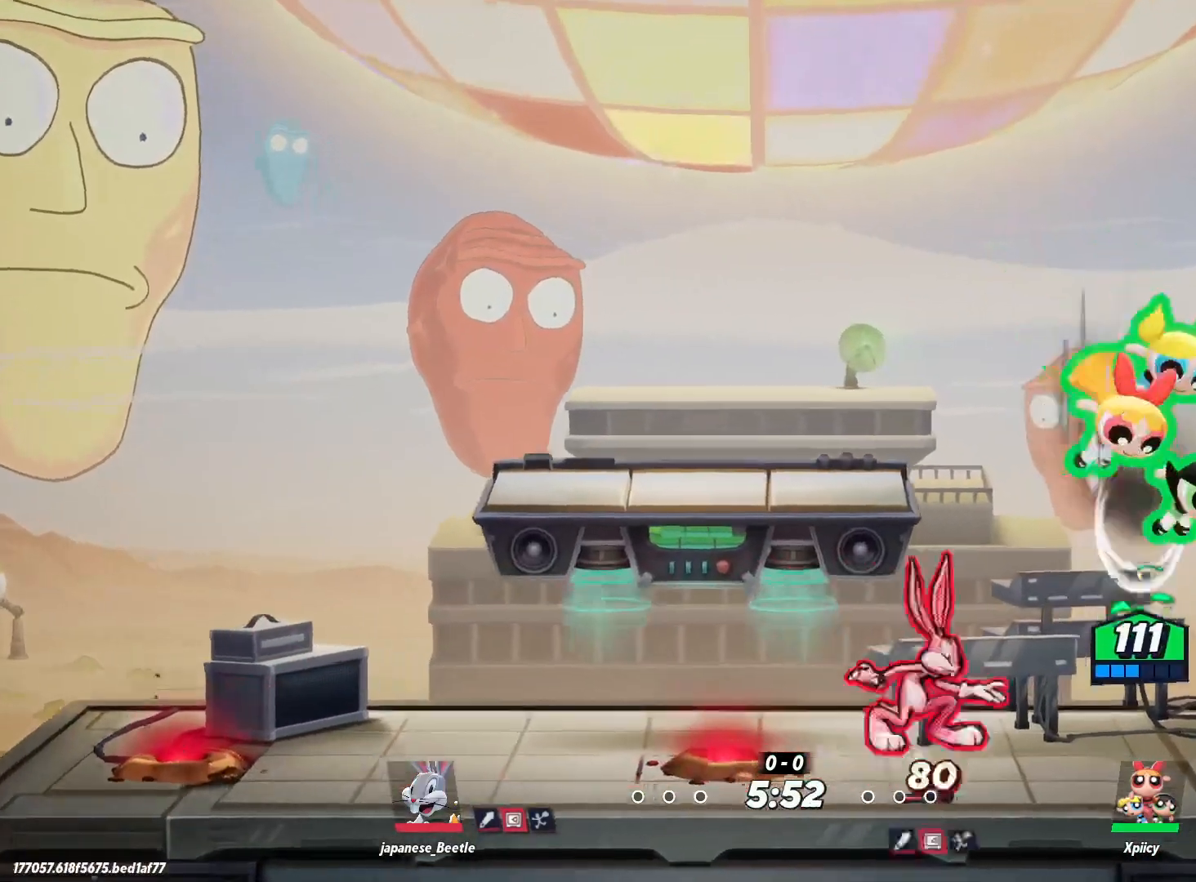
{"keys": ["a"], "events": [[100, "backslash", "up"], [183, "a", "down"], [233, "d", "up"], [367, "s", "up"]]}
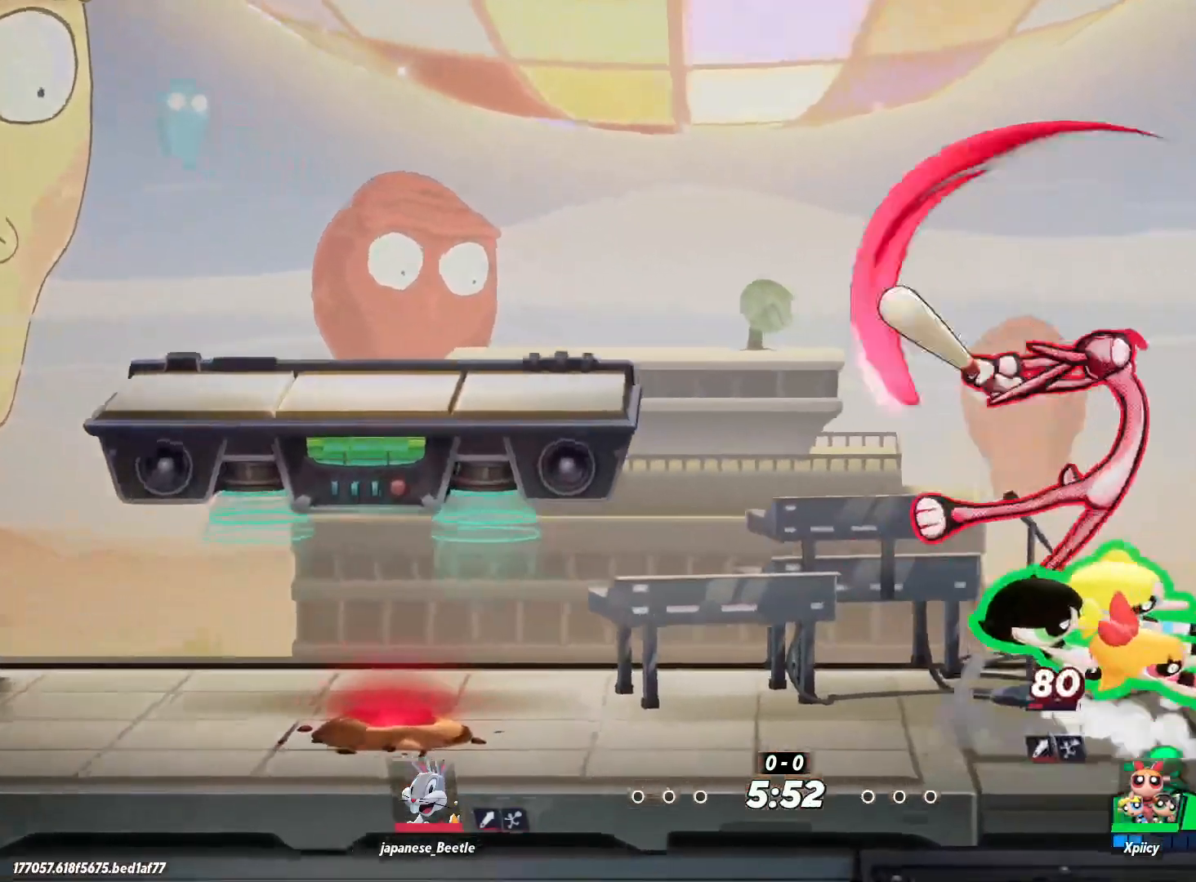
{"keys": ["d"], "events": [[17, "backspace", "down"], [50, "backspace", "up"], [233, "a", "up"], [283, "d", "down"]]}
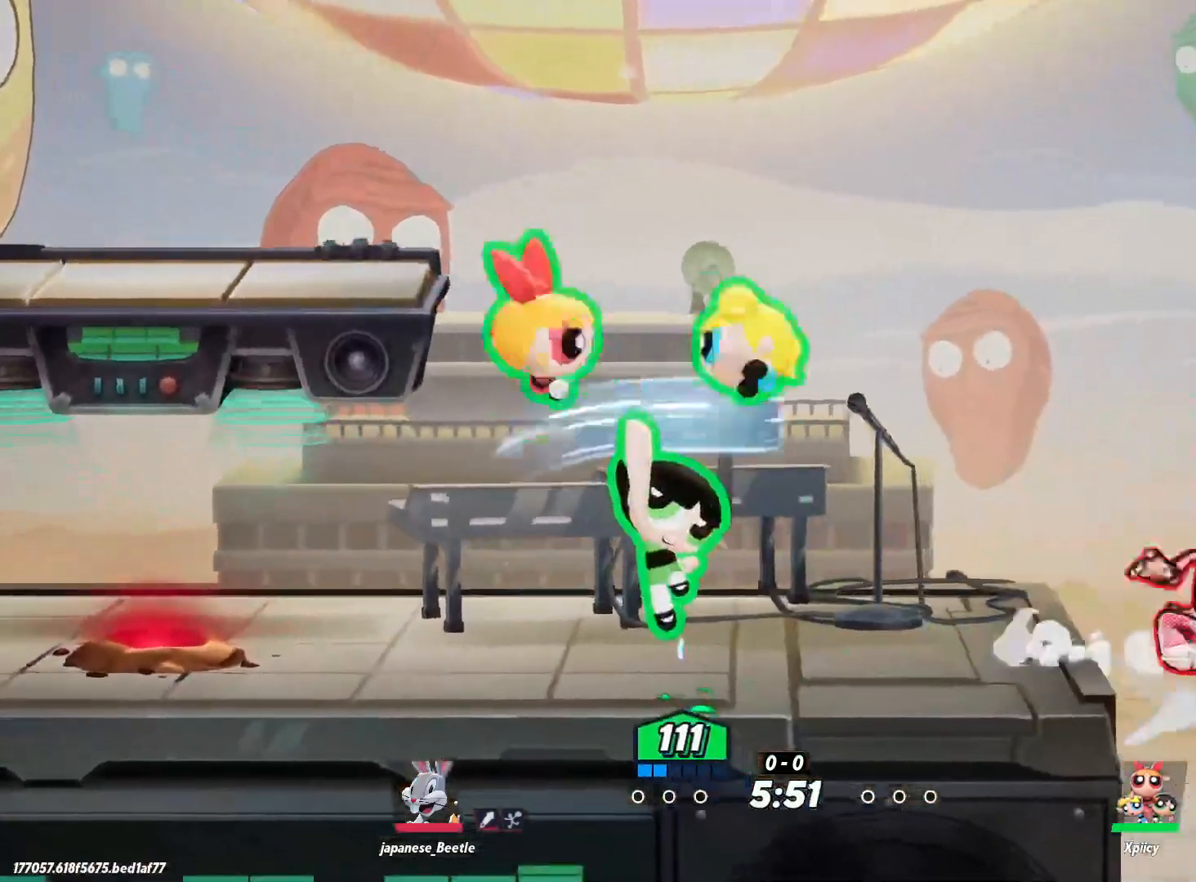
{"keys": ["a"], "events": [[67, "d", "up"], [350, "a", "down"]]}
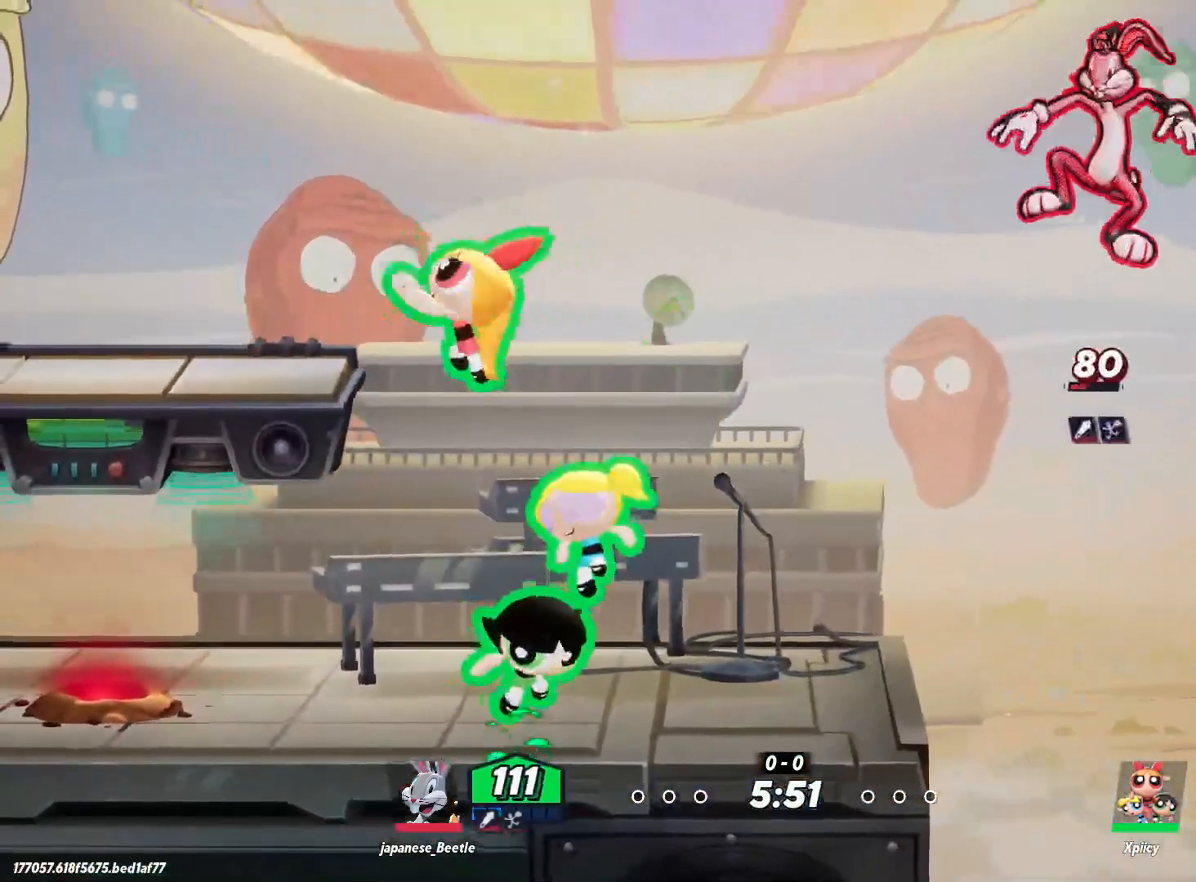
{"keys": ["a"], "events": []}
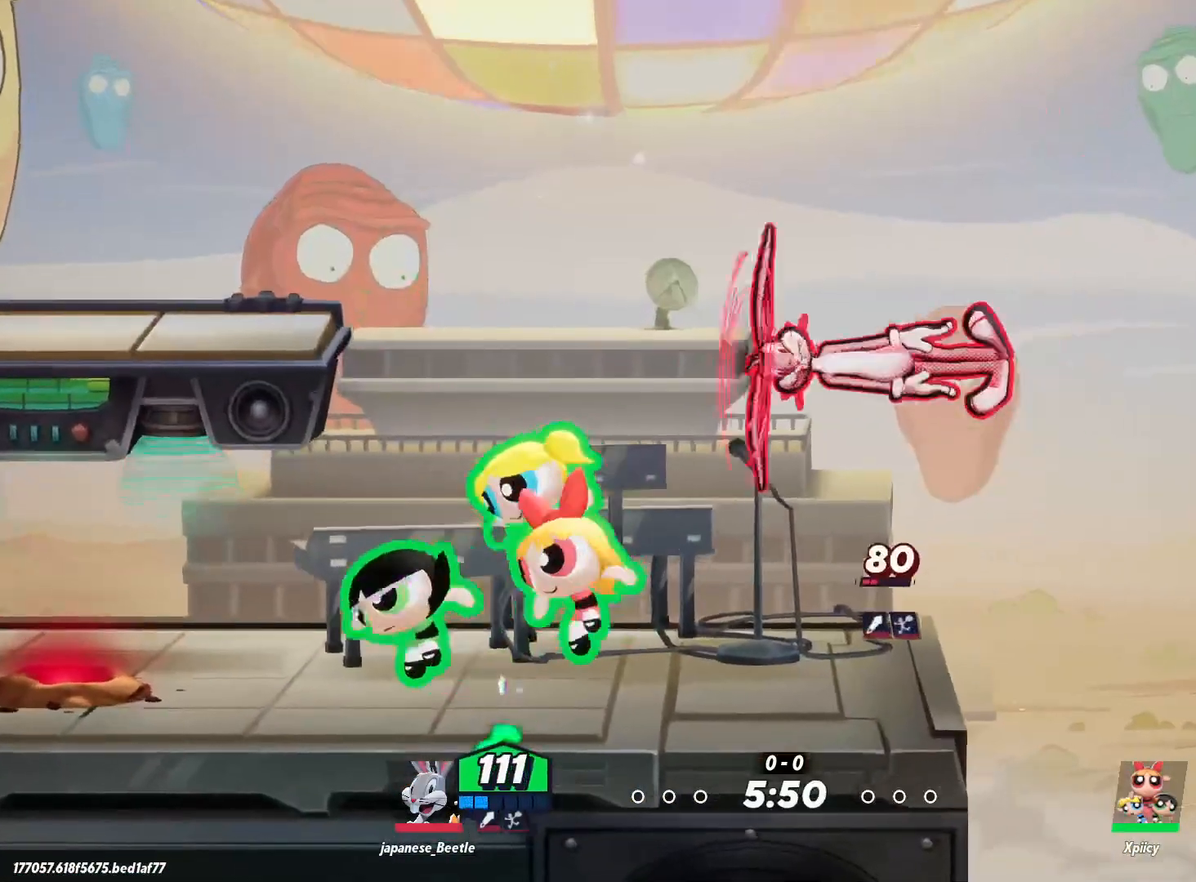
{"keys": ["d", "lbracket"], "events": [[317, "a", "up"], [367, "d", "down"], [400, "lbracket", "down"]]}
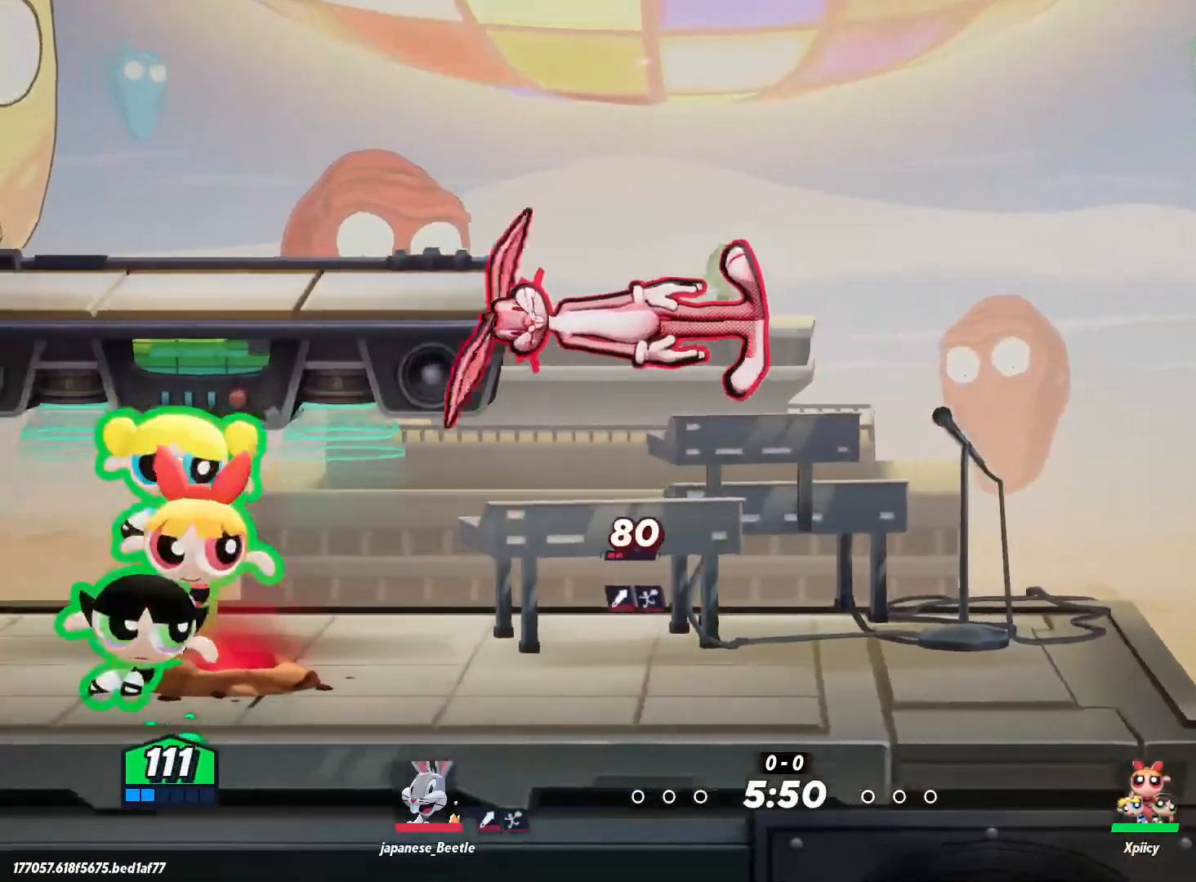
{"keys": ["a"], "events": [[50, "lbracket", "up"], [233, "backspace", "down"], [317, "backspace", "up"], [367, "a", "down"], [417, "d", "up"]]}
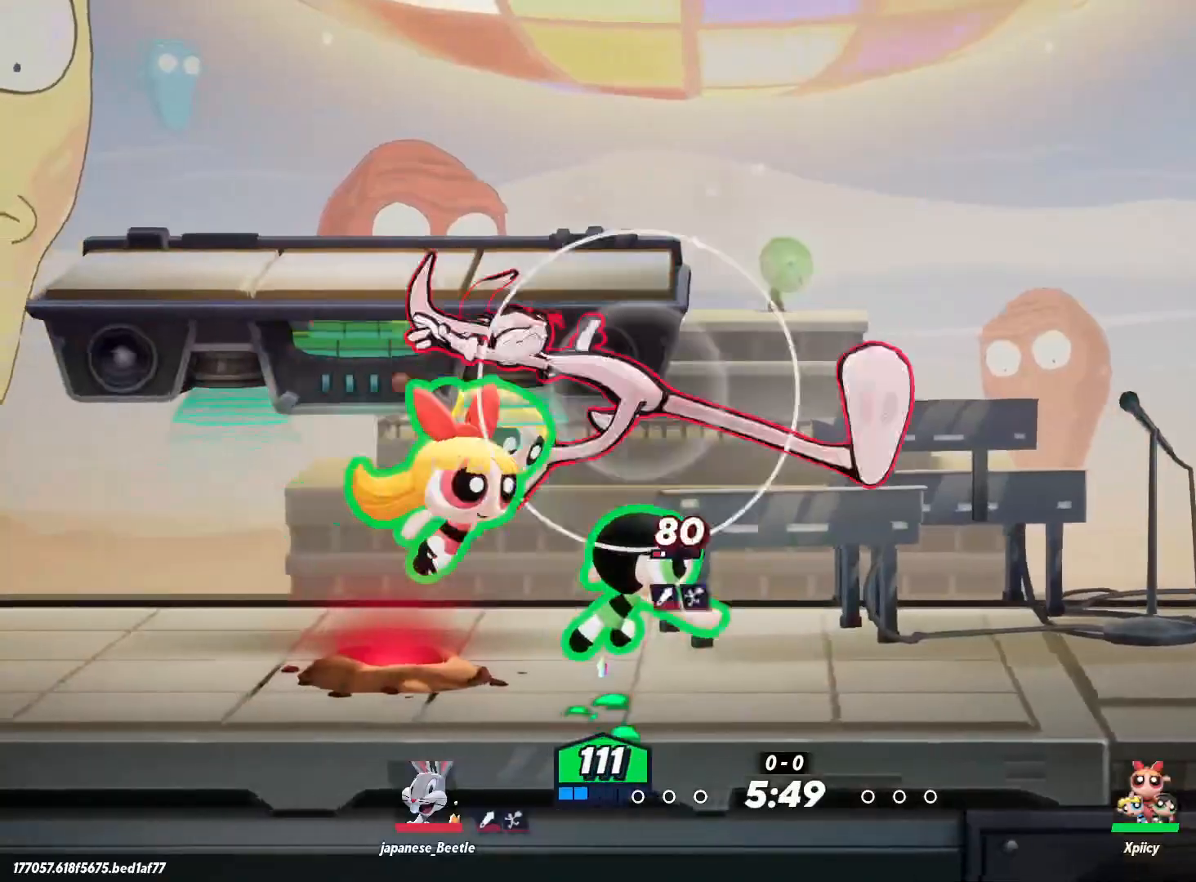
{"keys": ["d"], "events": [[333, "a", "up"], [383, "d", "down"]]}
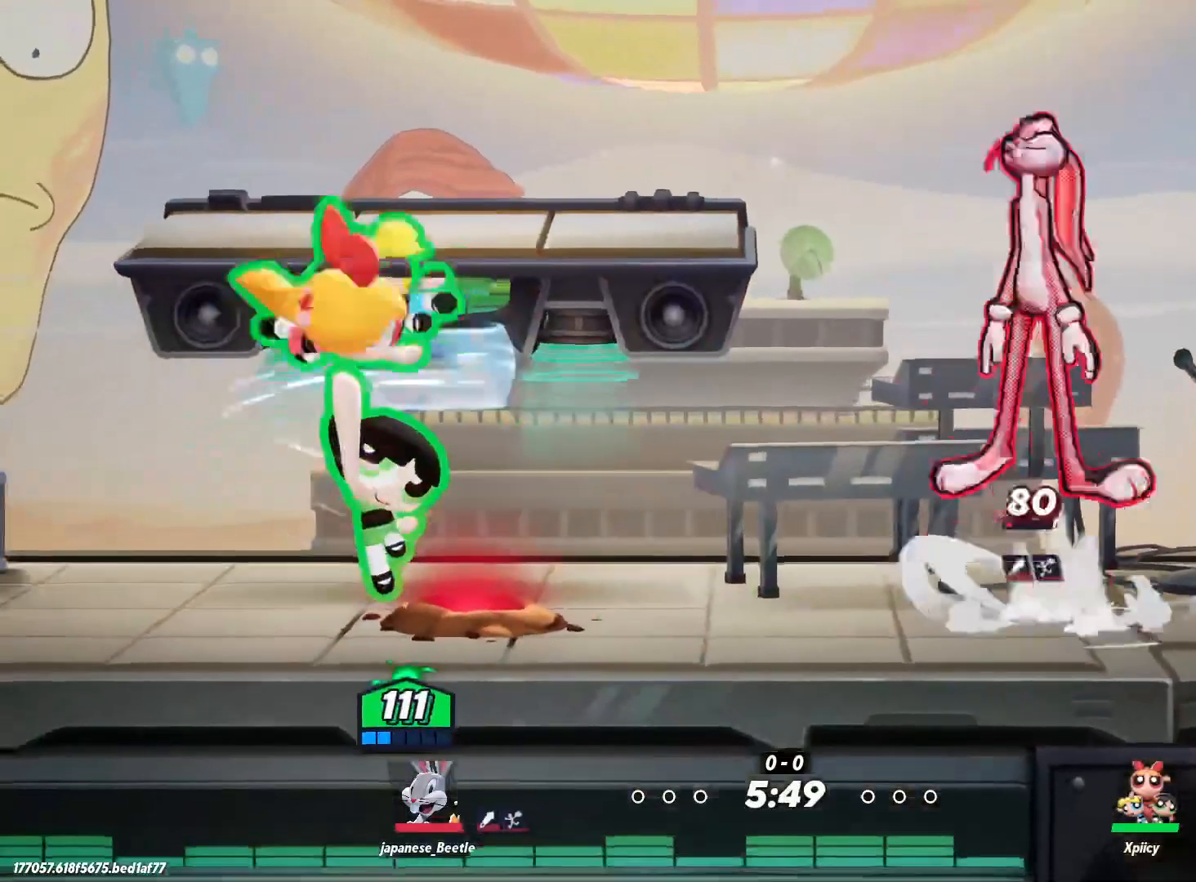
{"keys": ["backslash", "d"], "events": [[433, "backslash", "down"]]}
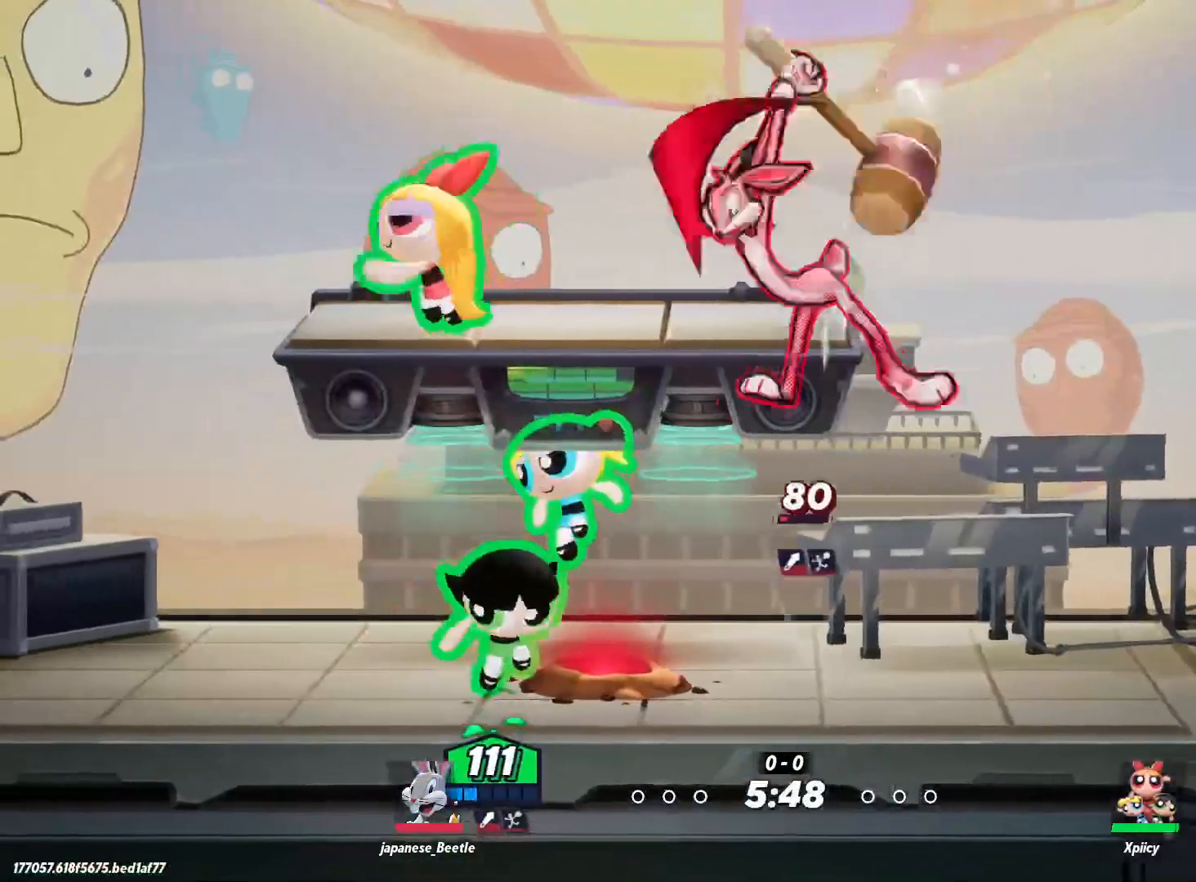
{"keys": ["d"], "events": [[117, "backslash", "up"]]}
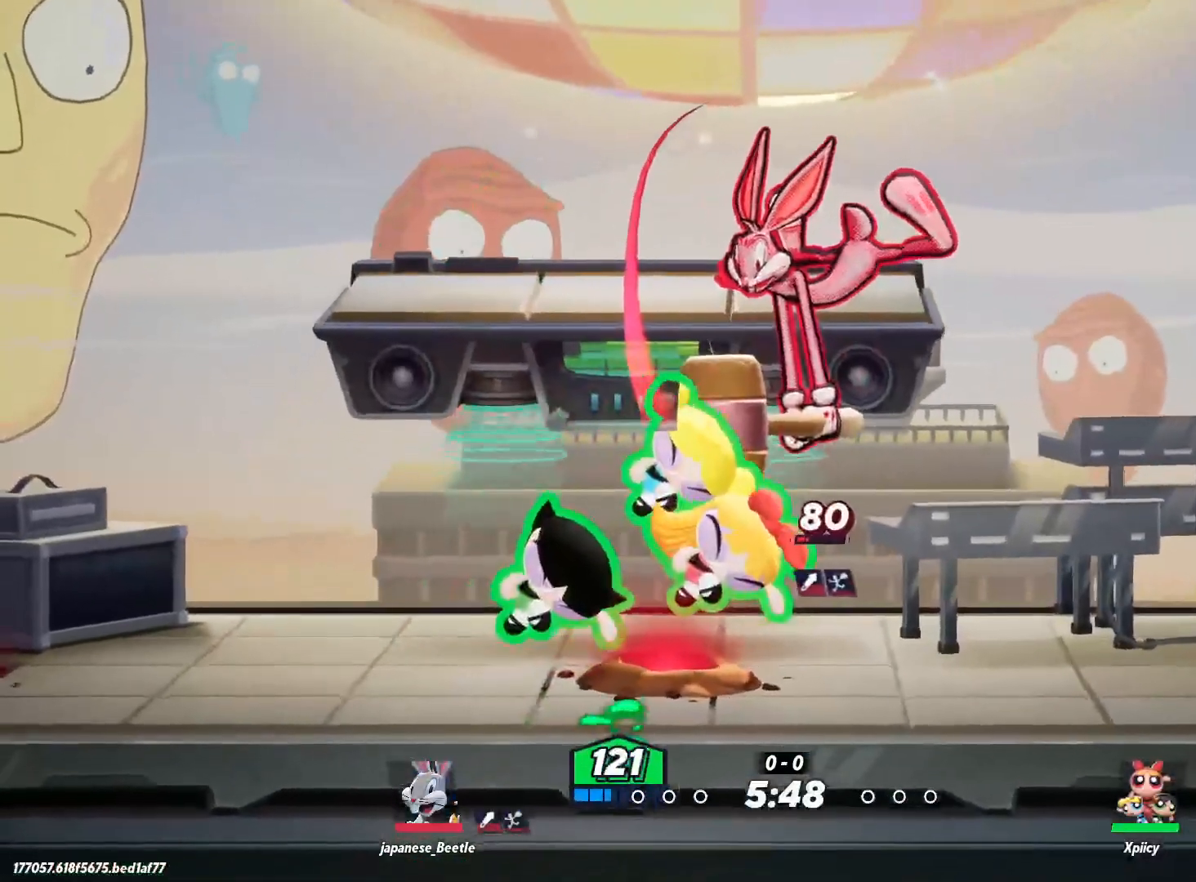
{"keys": ["d"], "events": []}
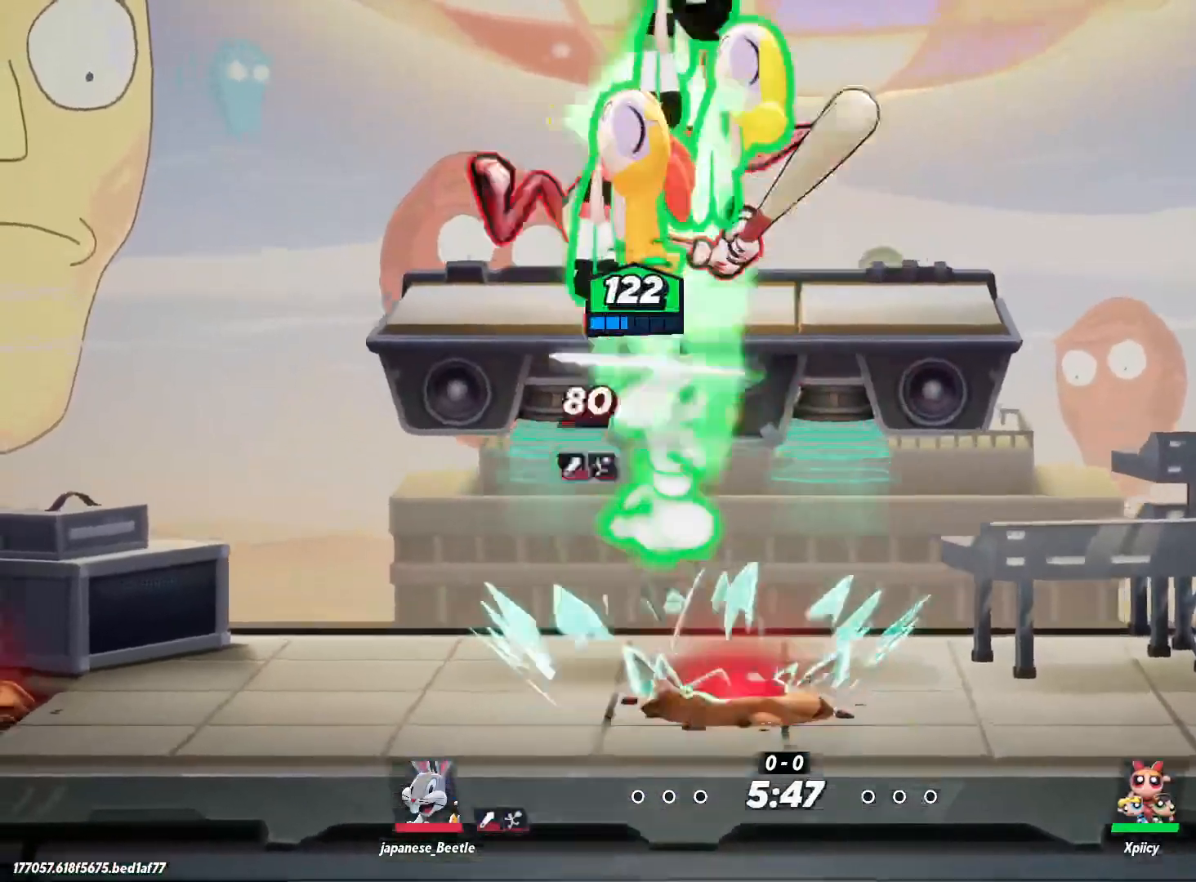
{"keys": ["d"], "events": [[217, "backslash", "down"], [317, "backslash", "up"]]}
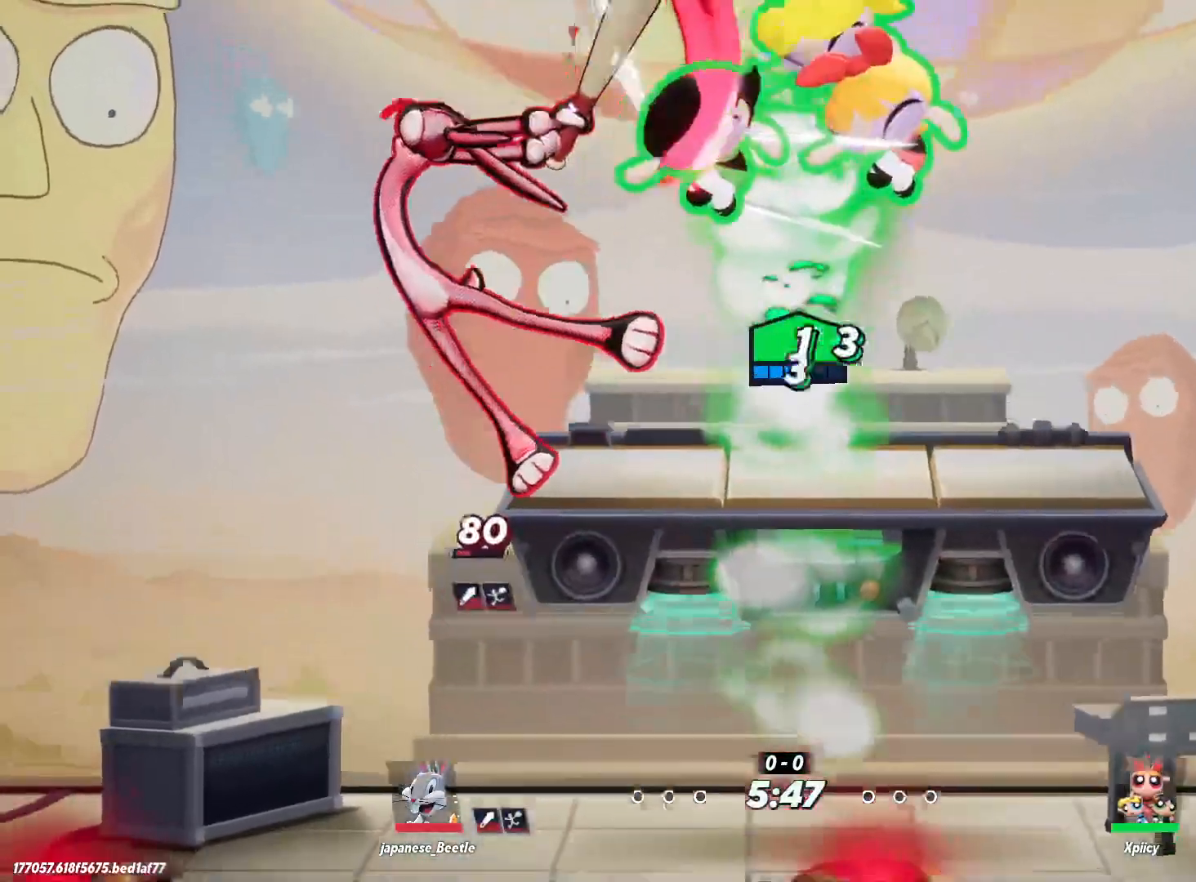
{"keys": ["d", "s"], "events": [[283, "s", "down"]]}
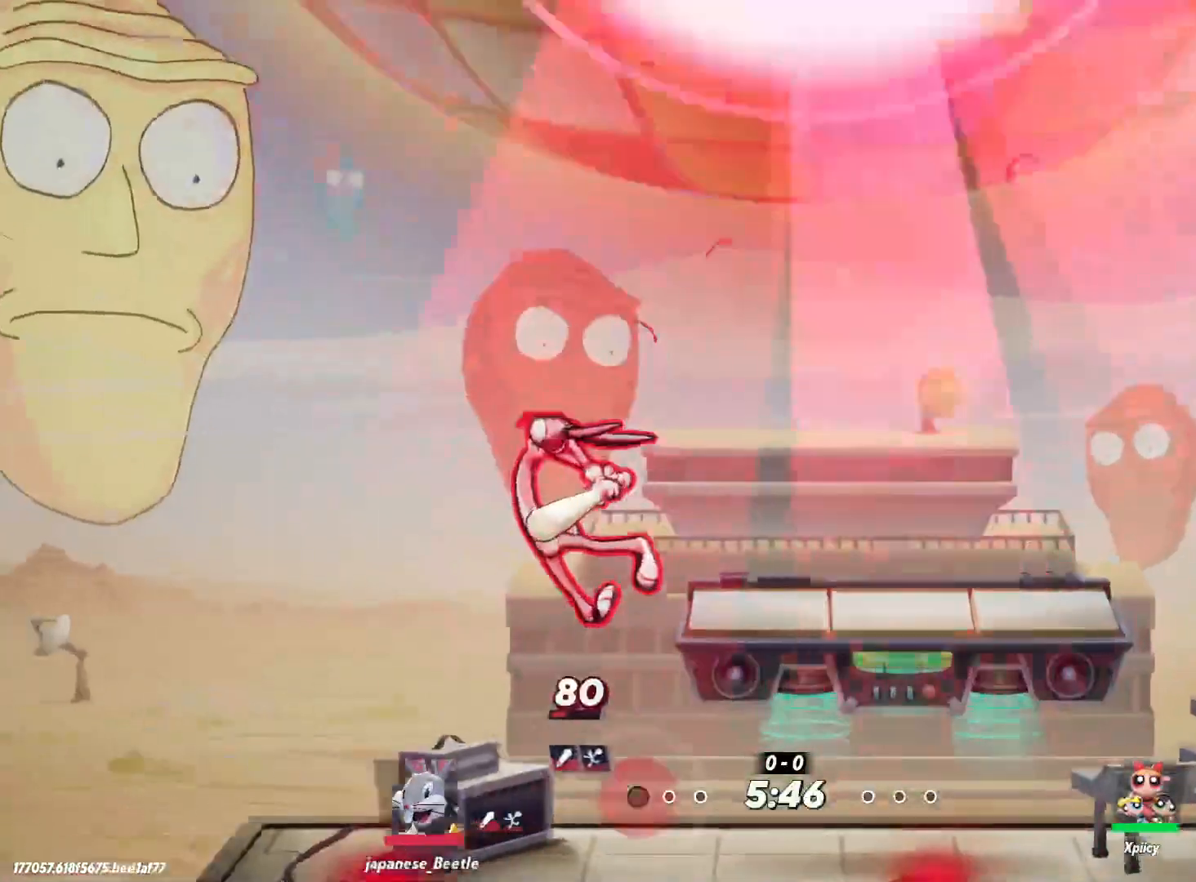
{"keys": [], "events": [[150, "d", "up"], [150, "s", "up"]]}